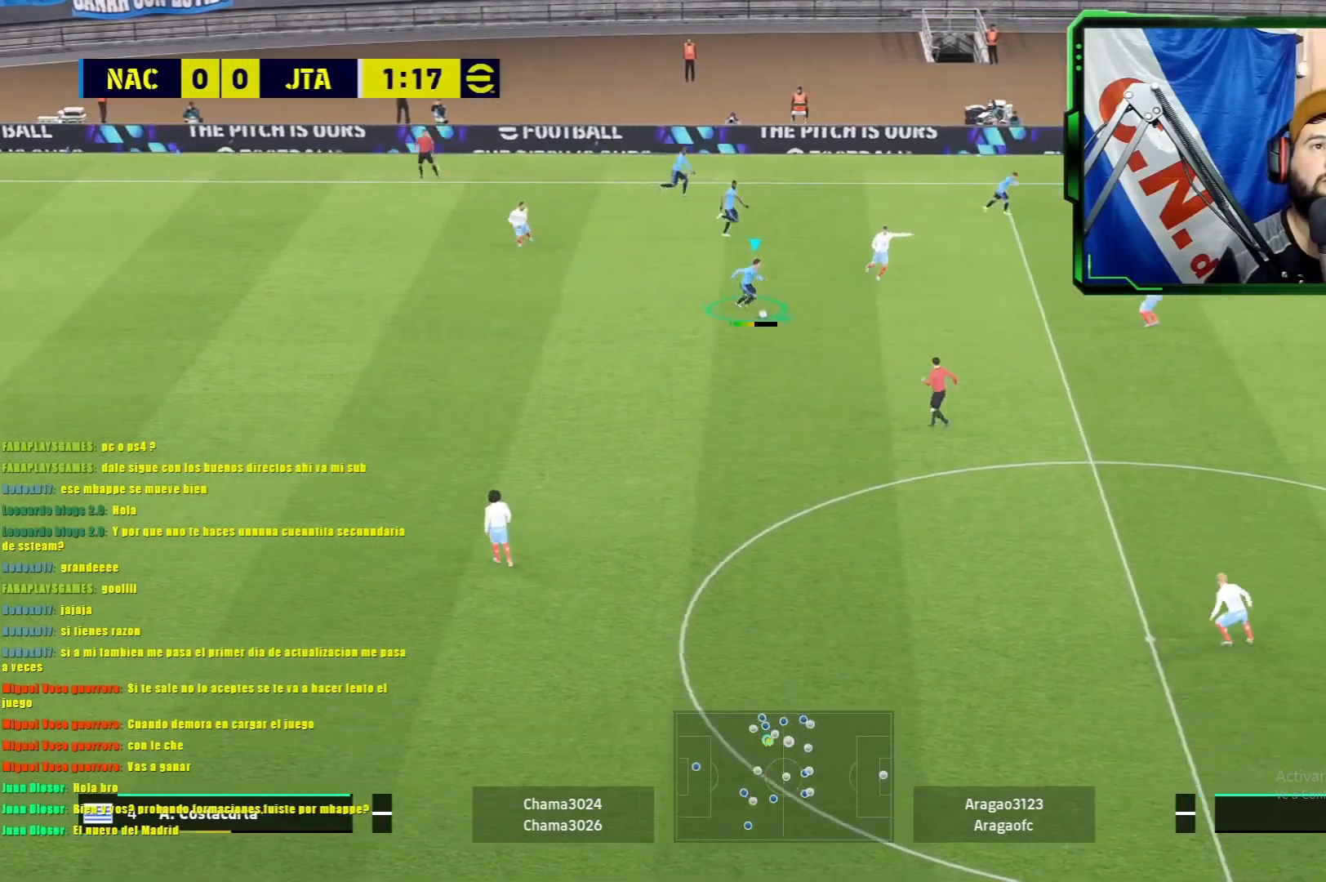
Gameplay with a controller (PlayStation layout); each line is a JSON object with the inputs held at the frame after it. "events" lists button and stick changes between this image and that frame as [ms after this image, input, new state], when the widget could be followed in between. Not read: right_stick.
{"buttons": [], "left_stick": "center", "events": [[16, "left_stick", "center"], [233, "R1", "up"]]}
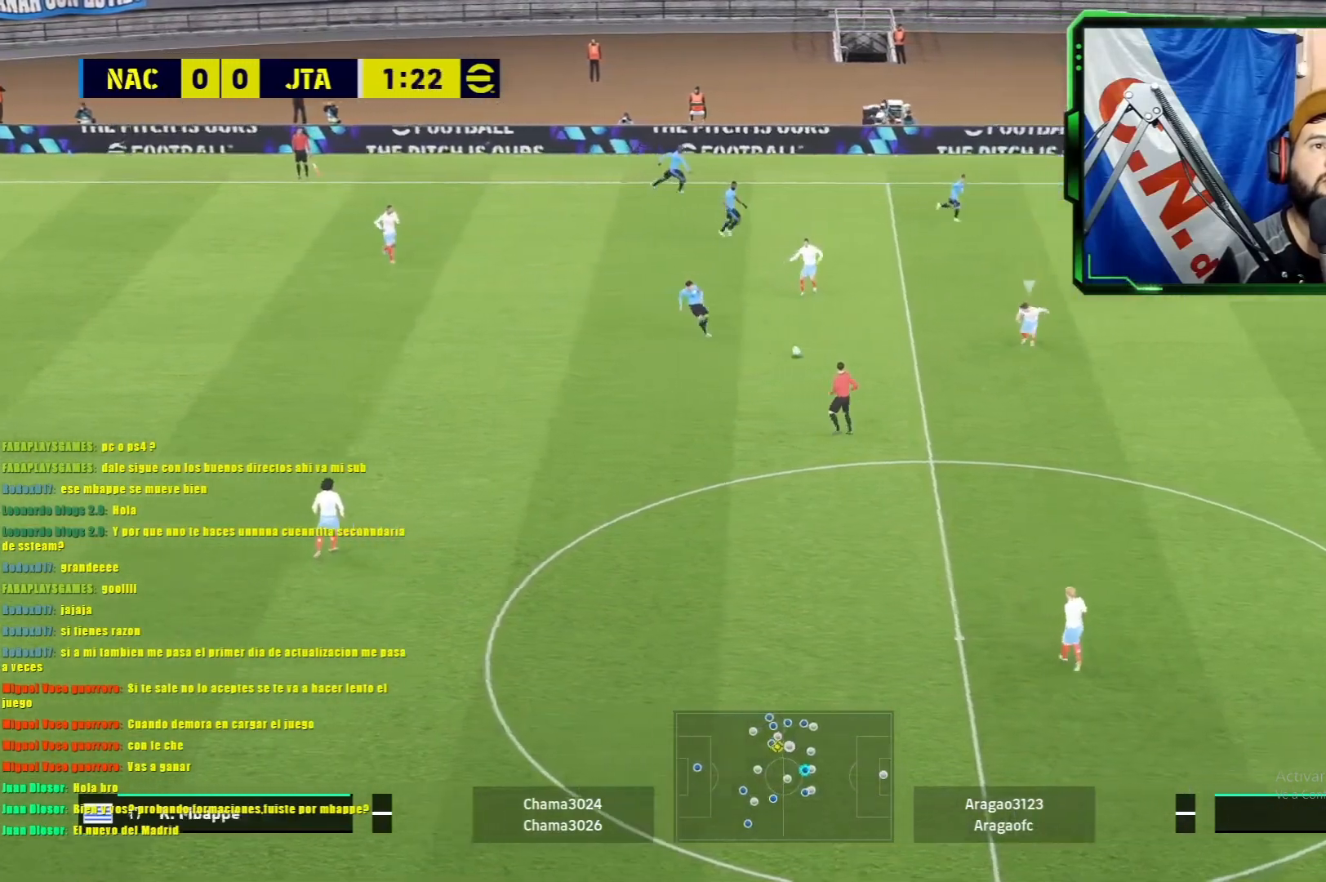
{"buttons": [], "left_stick": "up-left", "events": [[401, "left_stick", "up-left"]]}
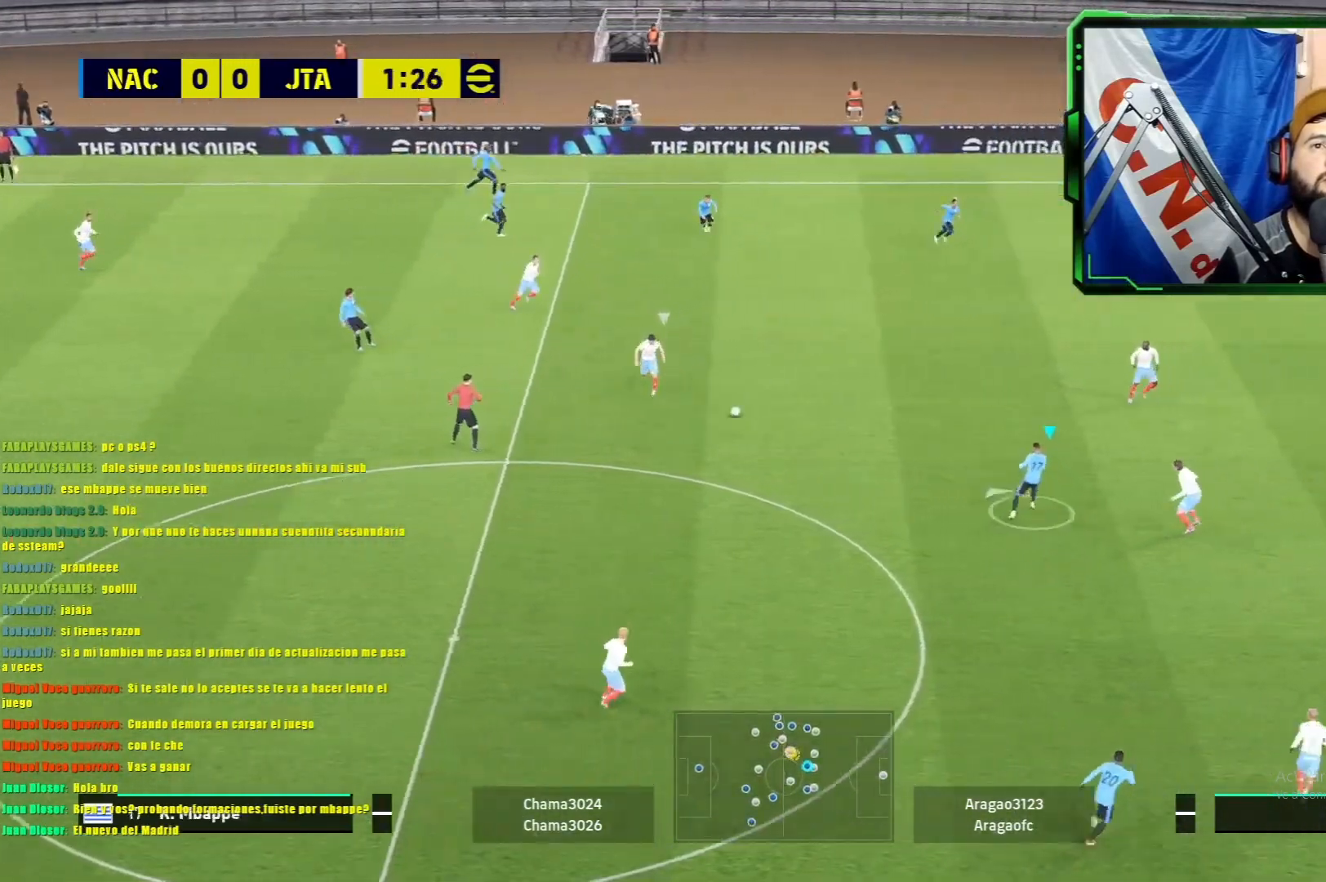
{"buttons": ["R1"], "left_stick": "up", "events": [[33, "left_stick", "up"], [50, "R1", "down"]]}
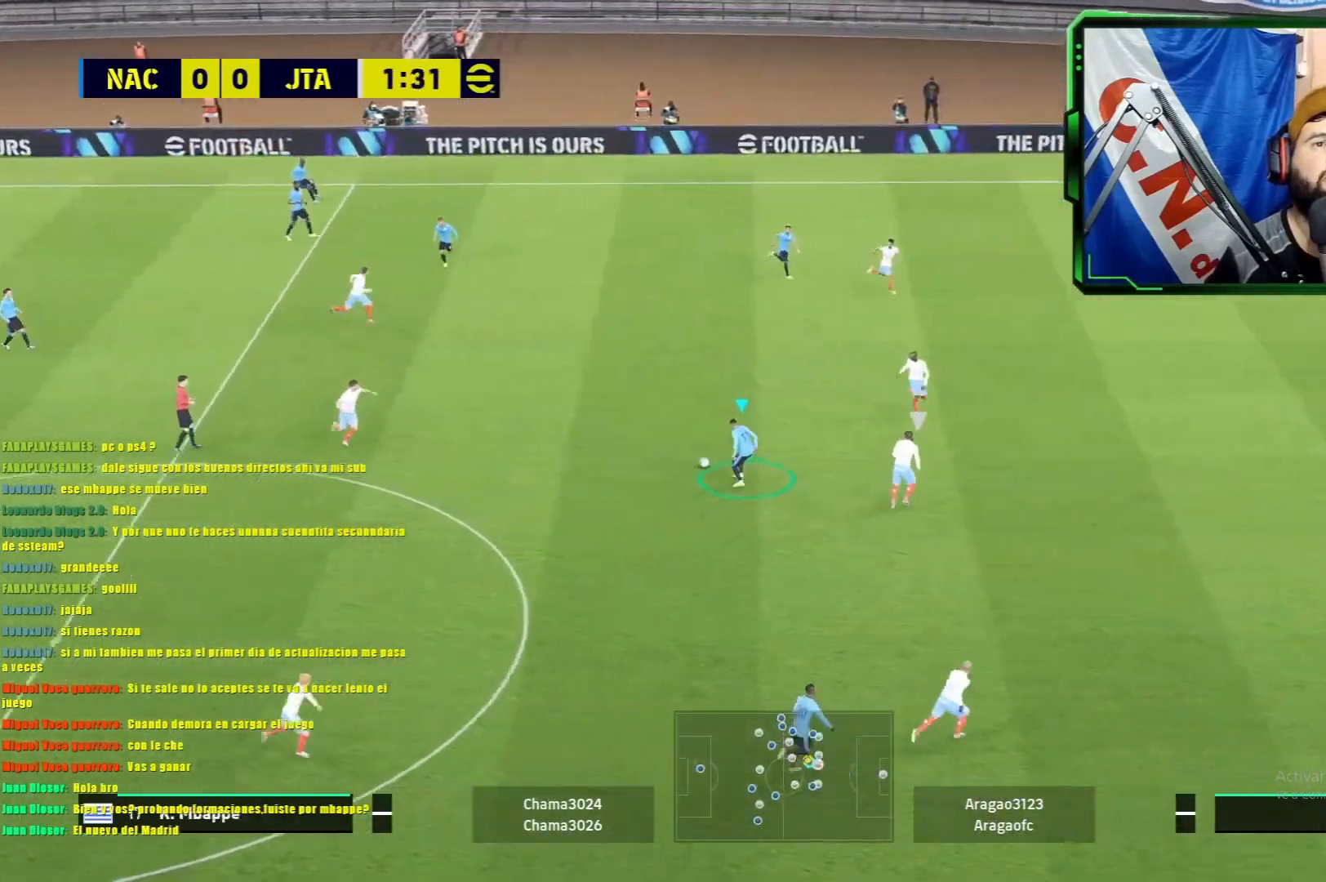
{"buttons": ["R1"], "left_stick": "up-right", "events": [[200, "left_stick", "up-right"]]}
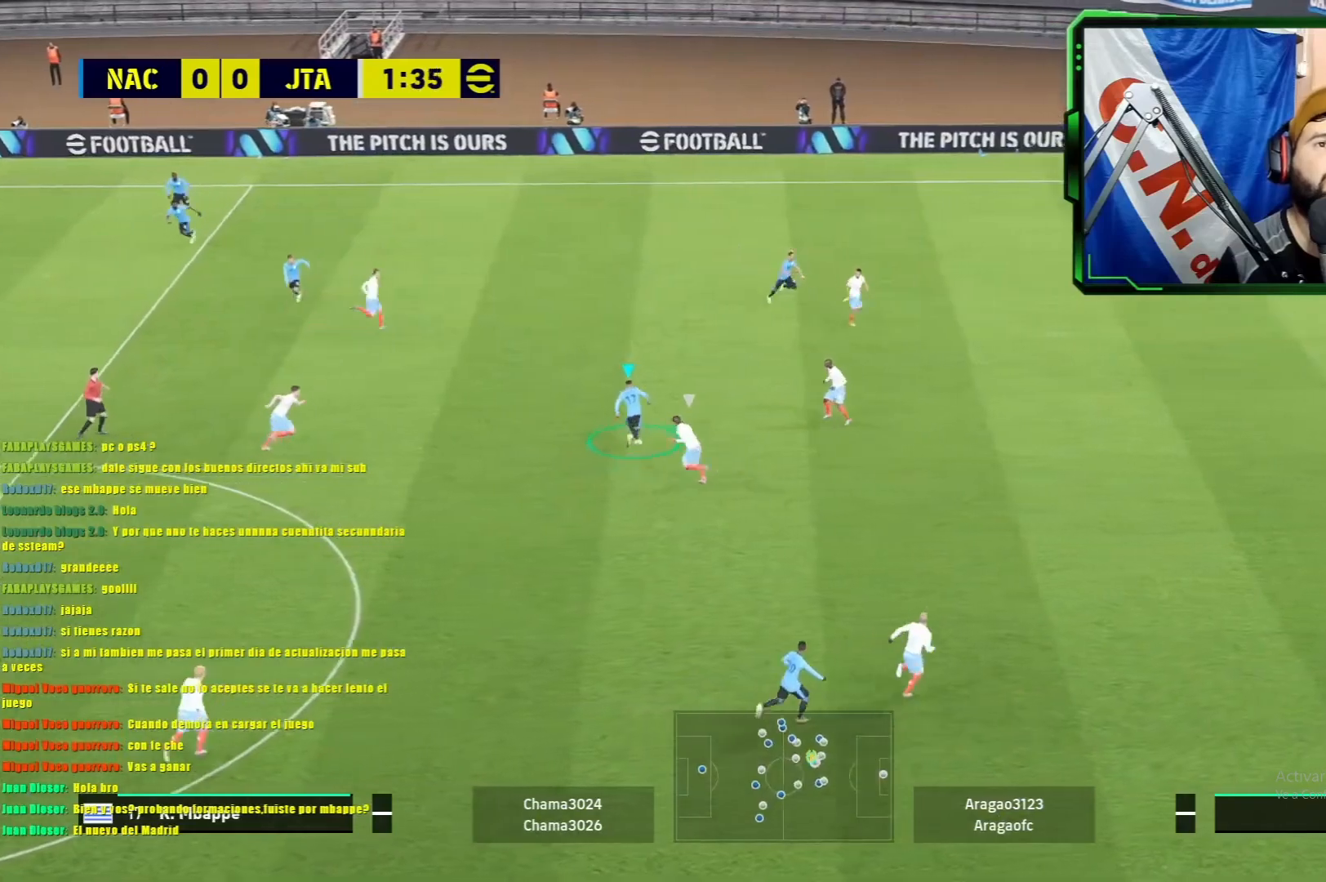
{"buttons": ["R1"], "left_stick": "up-right", "events": [[50, "TRIANGLE", "down"], [183, "TRIANGLE", "up"]]}
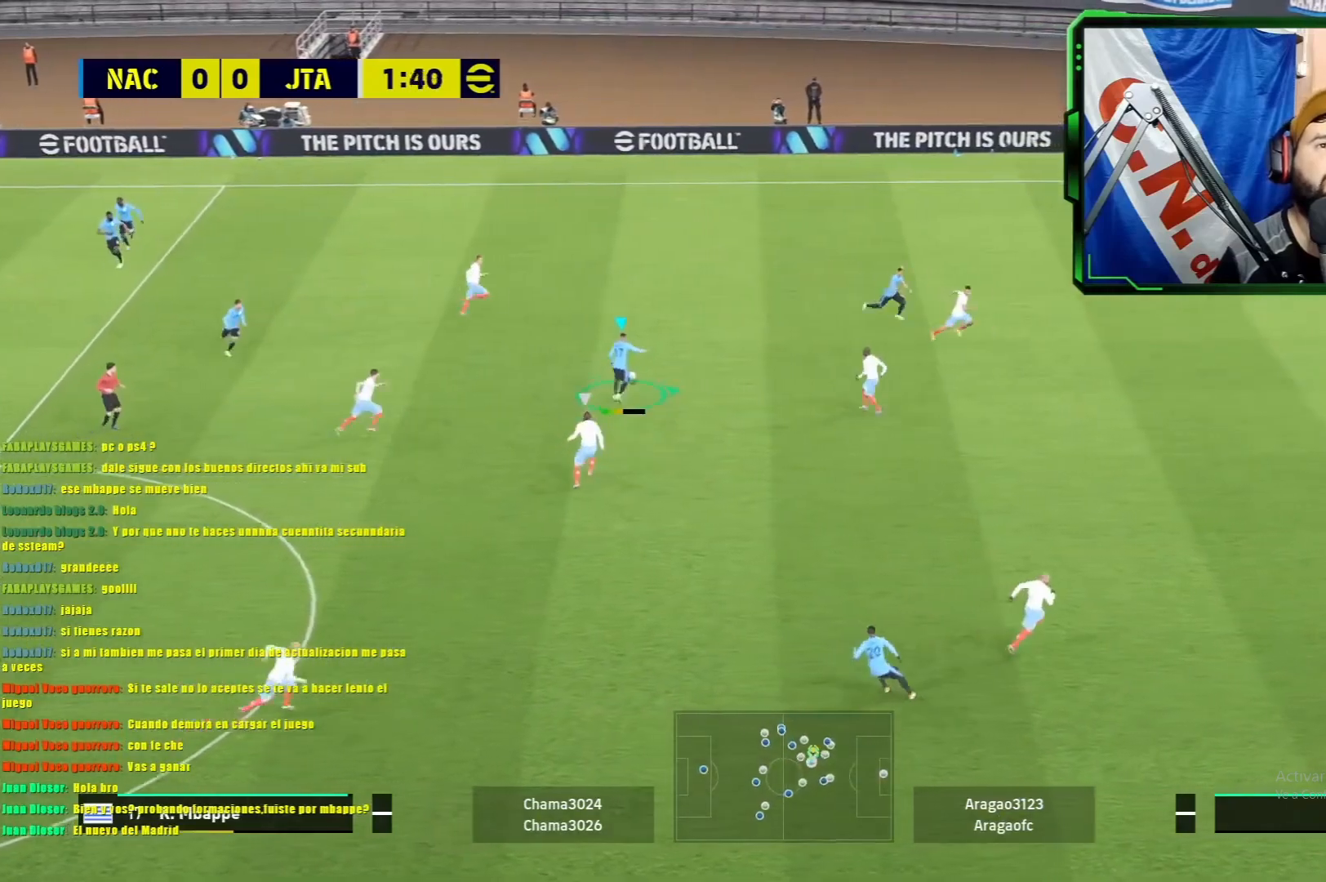
{"buttons": ["R1"], "left_stick": "up-right", "events": []}
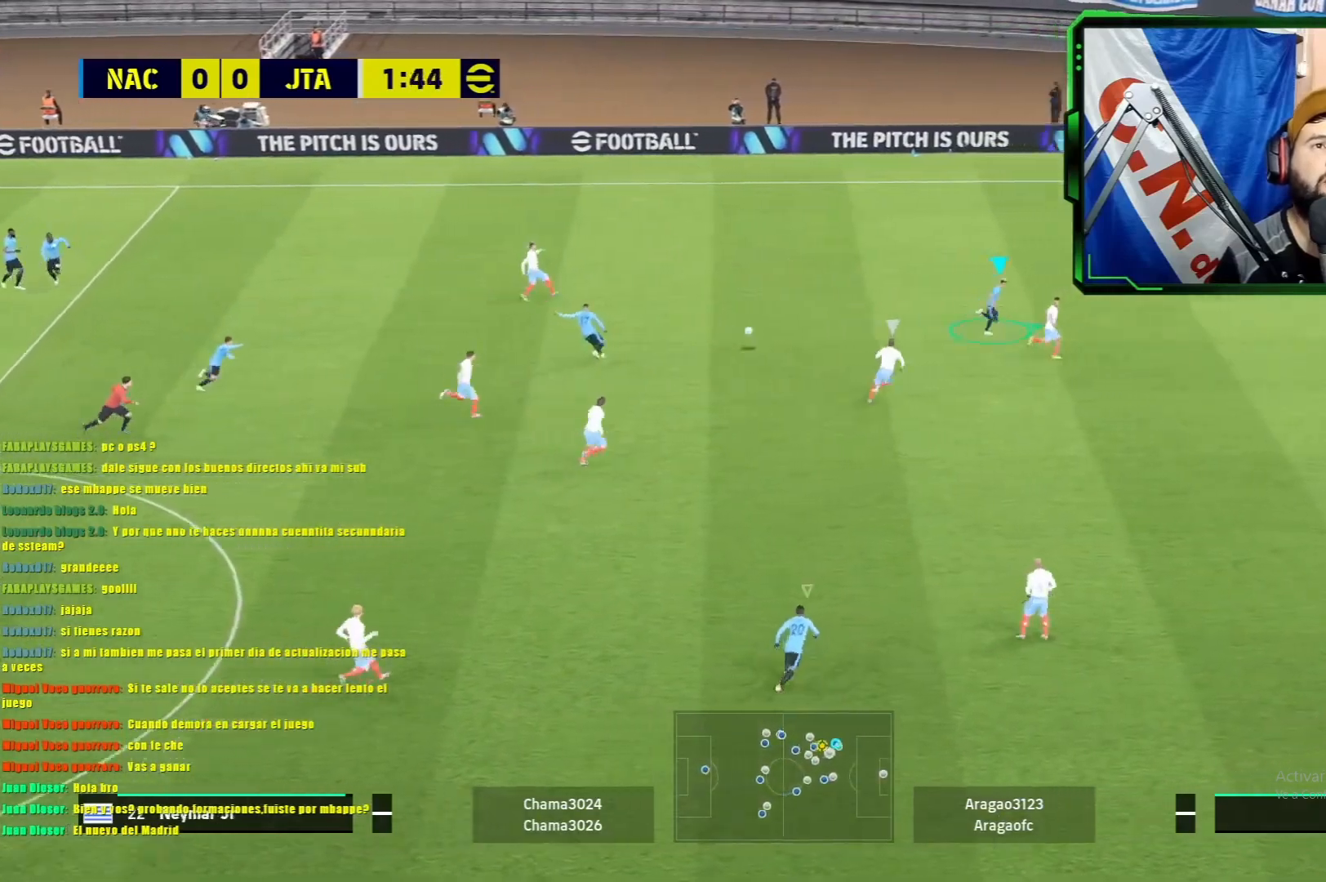
{"buttons": ["R1"], "left_stick": "up-right", "events": []}
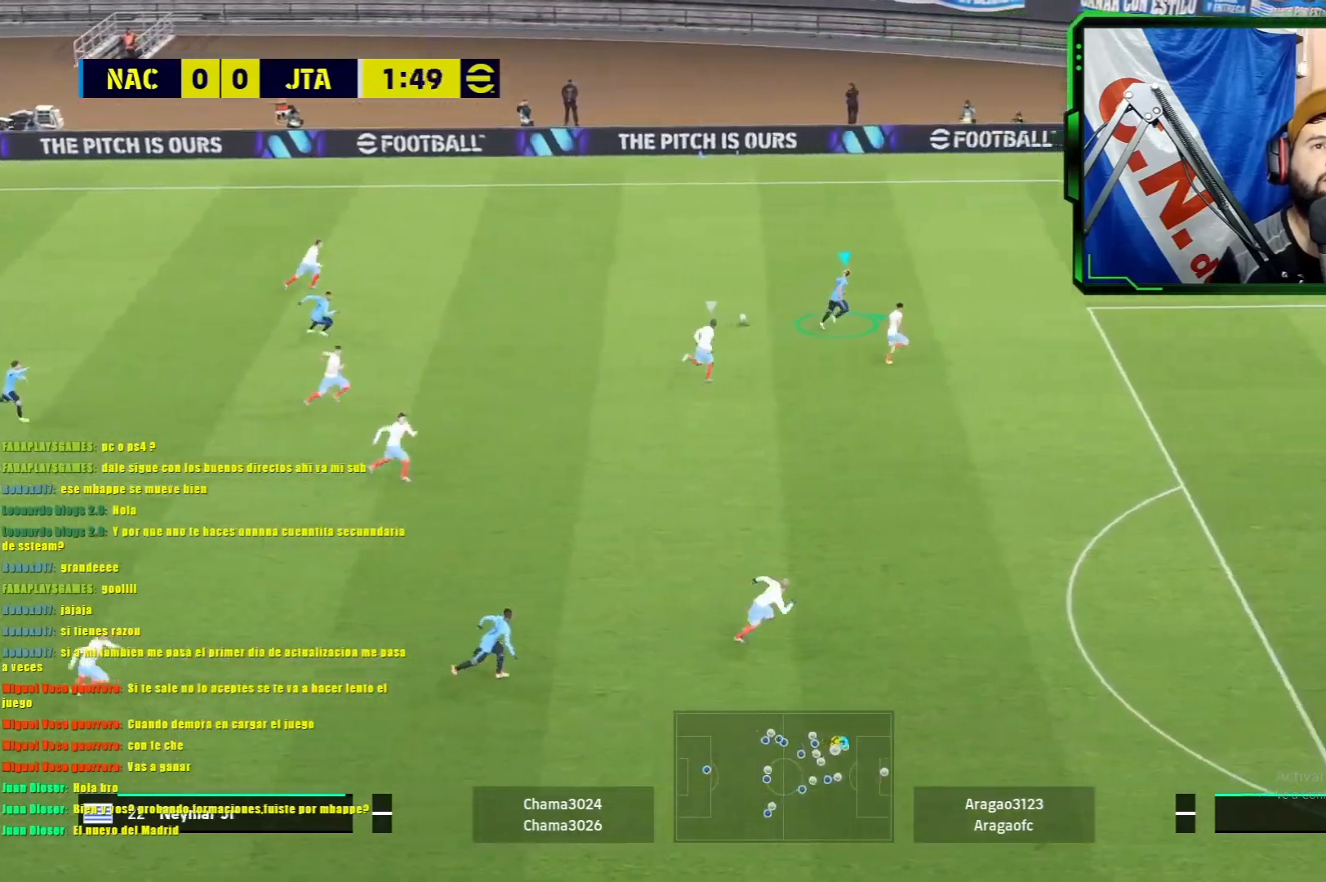
{"buttons": ["R1"], "left_stick": "up-right", "events": []}
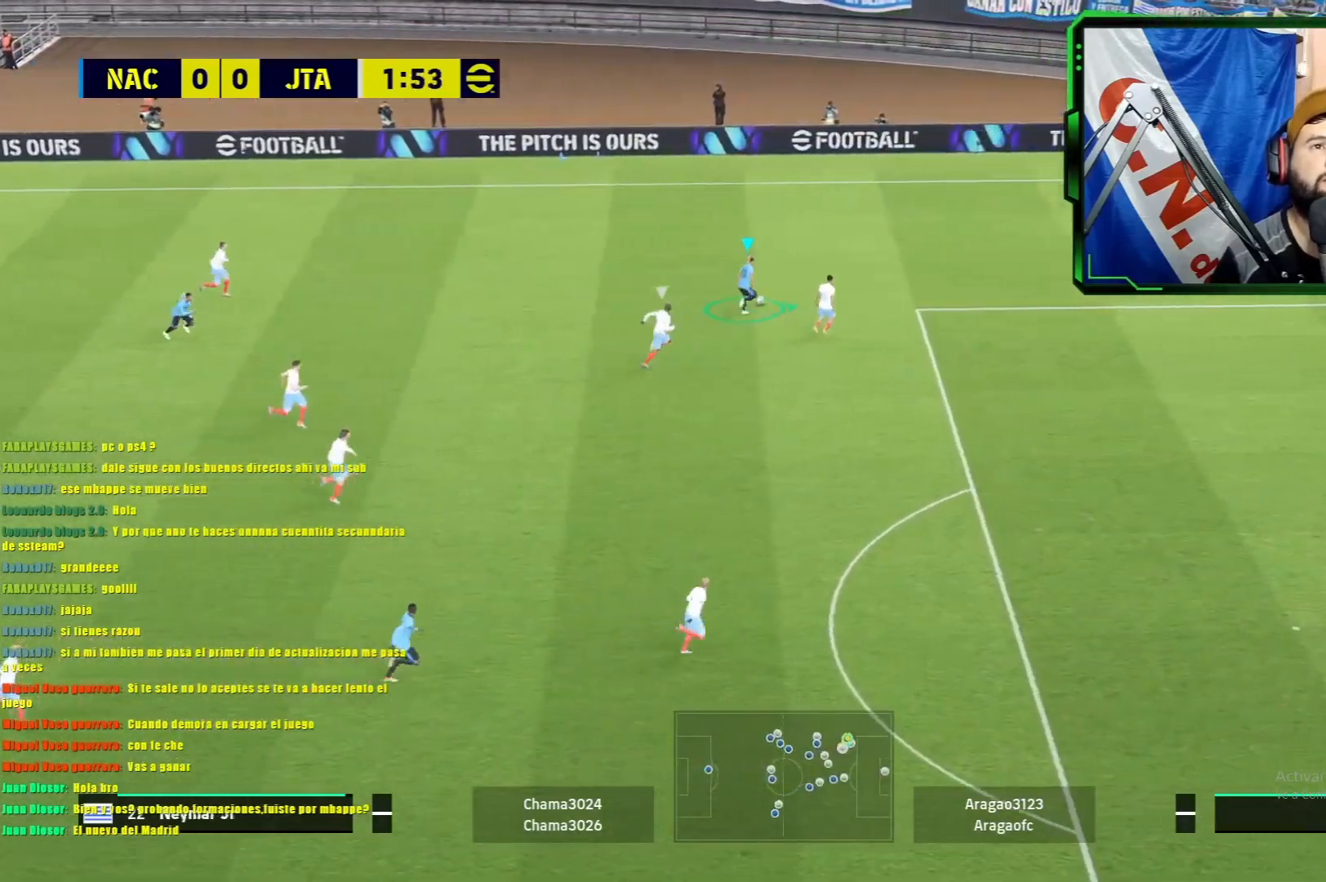
{"buttons": [], "left_stick": "up", "events": [[484, "R1", "up"], [484, "left_stick", "up"]]}
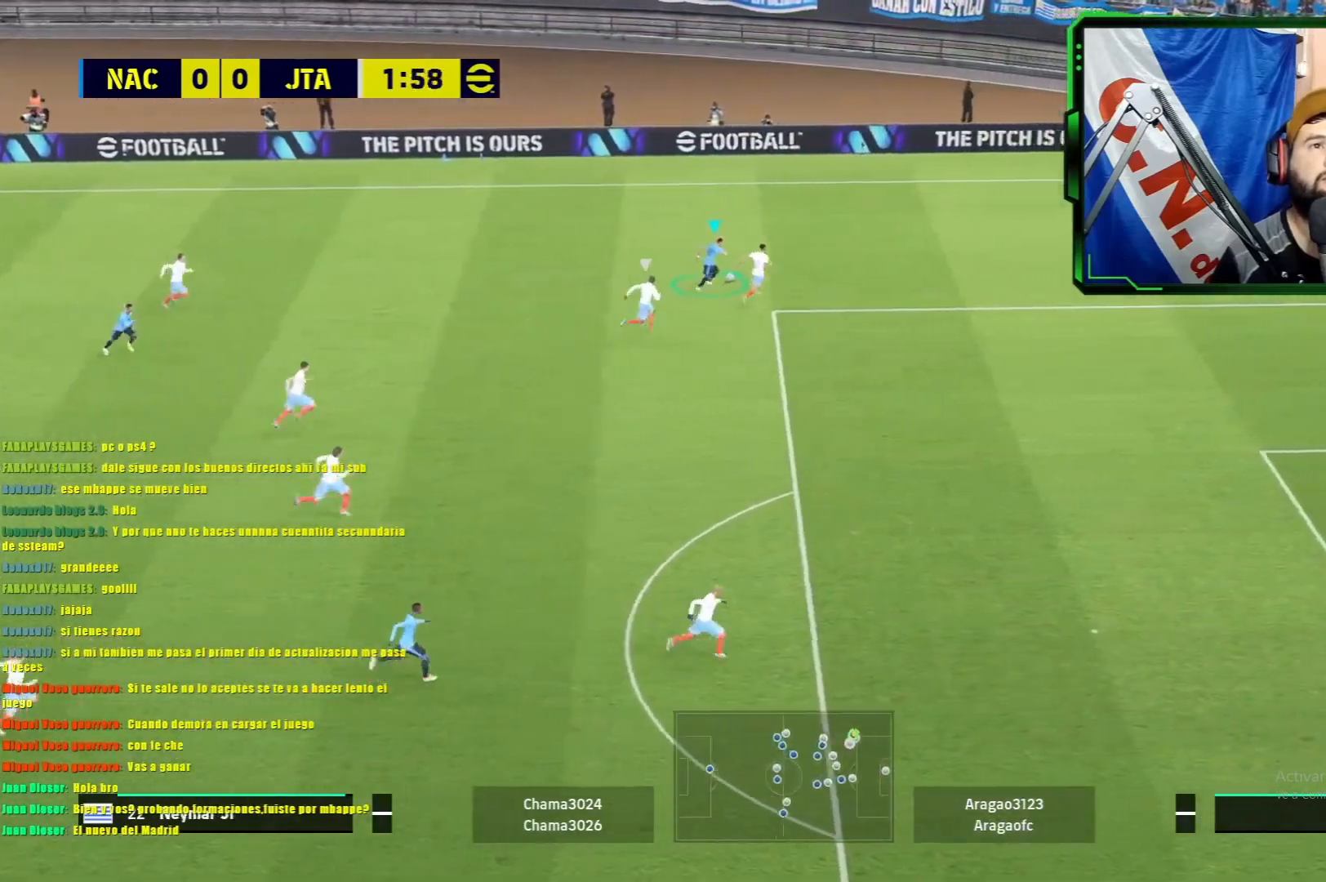
{"buttons": [], "left_stick": "left", "events": [[17, "left_stick", "up-left"], [67, "left_stick", "left"]]}
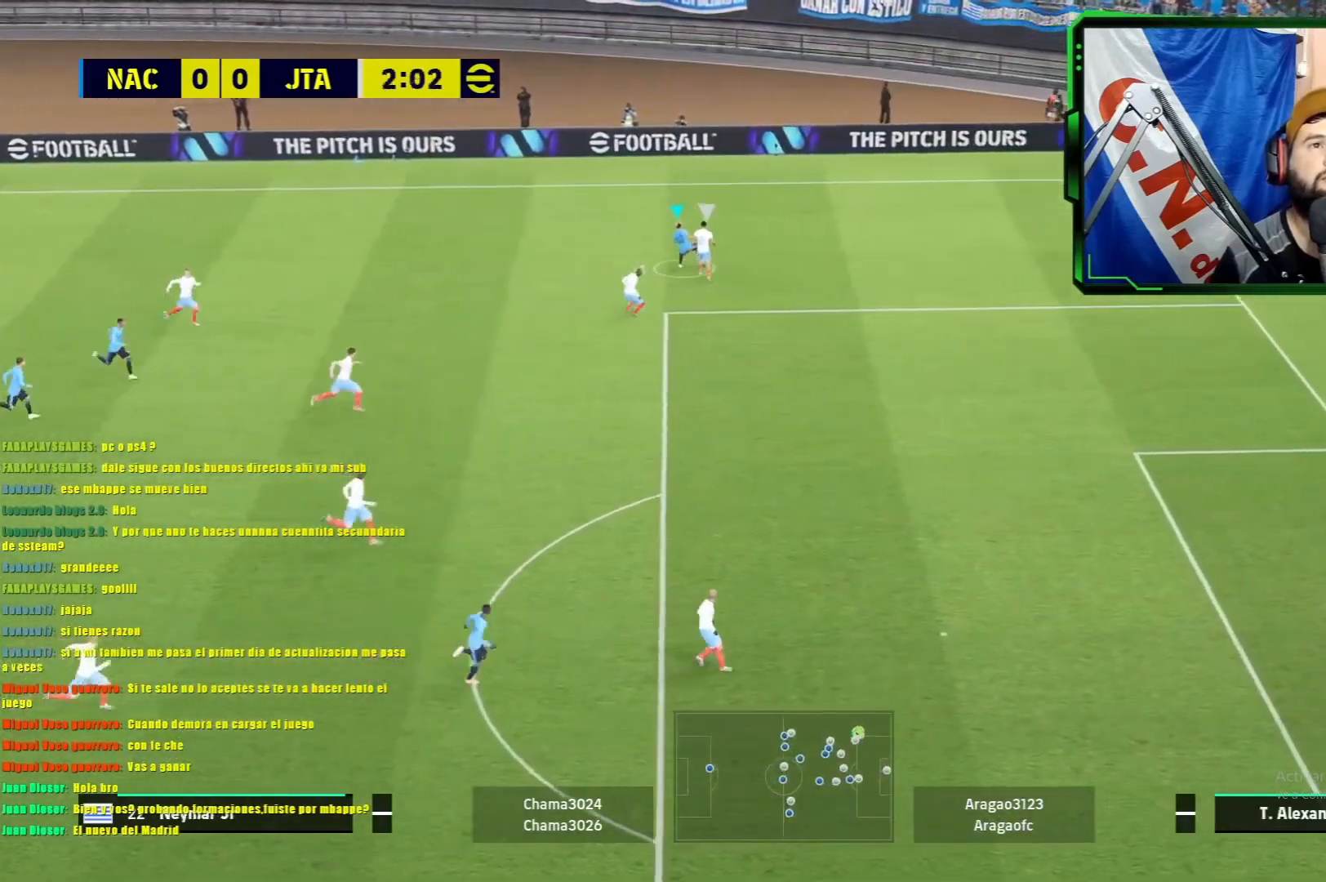
{"buttons": ["R1"], "left_stick": "left", "events": [[33, "L3", "down"], [117, "R1", "down"], [317, "L3", "up"]]}
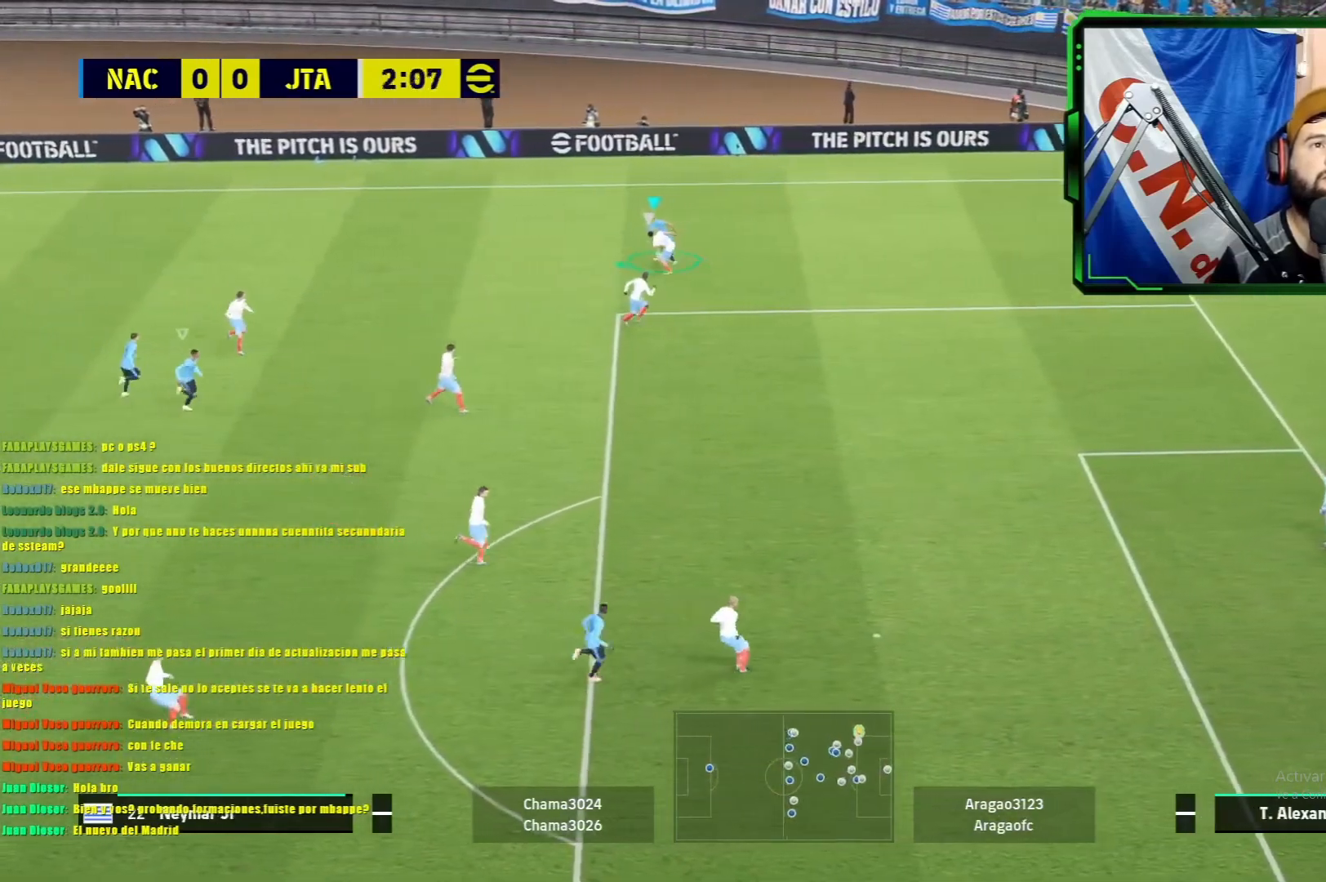
{"buttons": ["R1", "L3"], "left_stick": "left", "events": [[151, "L3", "down"]]}
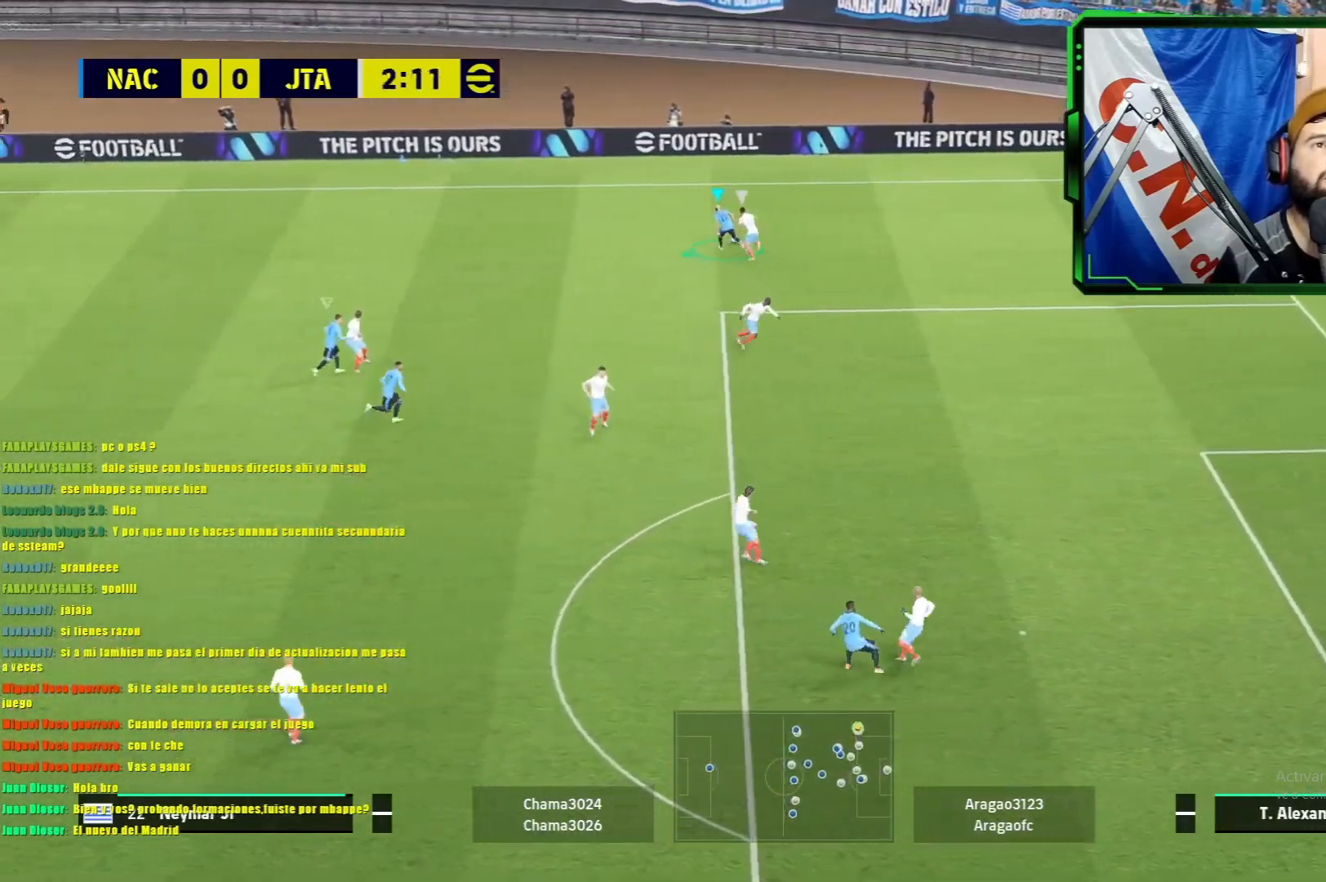
{"buttons": ["L1", "R1"], "left_stick": "up-left", "events": [[33, "L3", "up"], [234, "left_stick", "up-left"], [300, "L1", "down"]]}
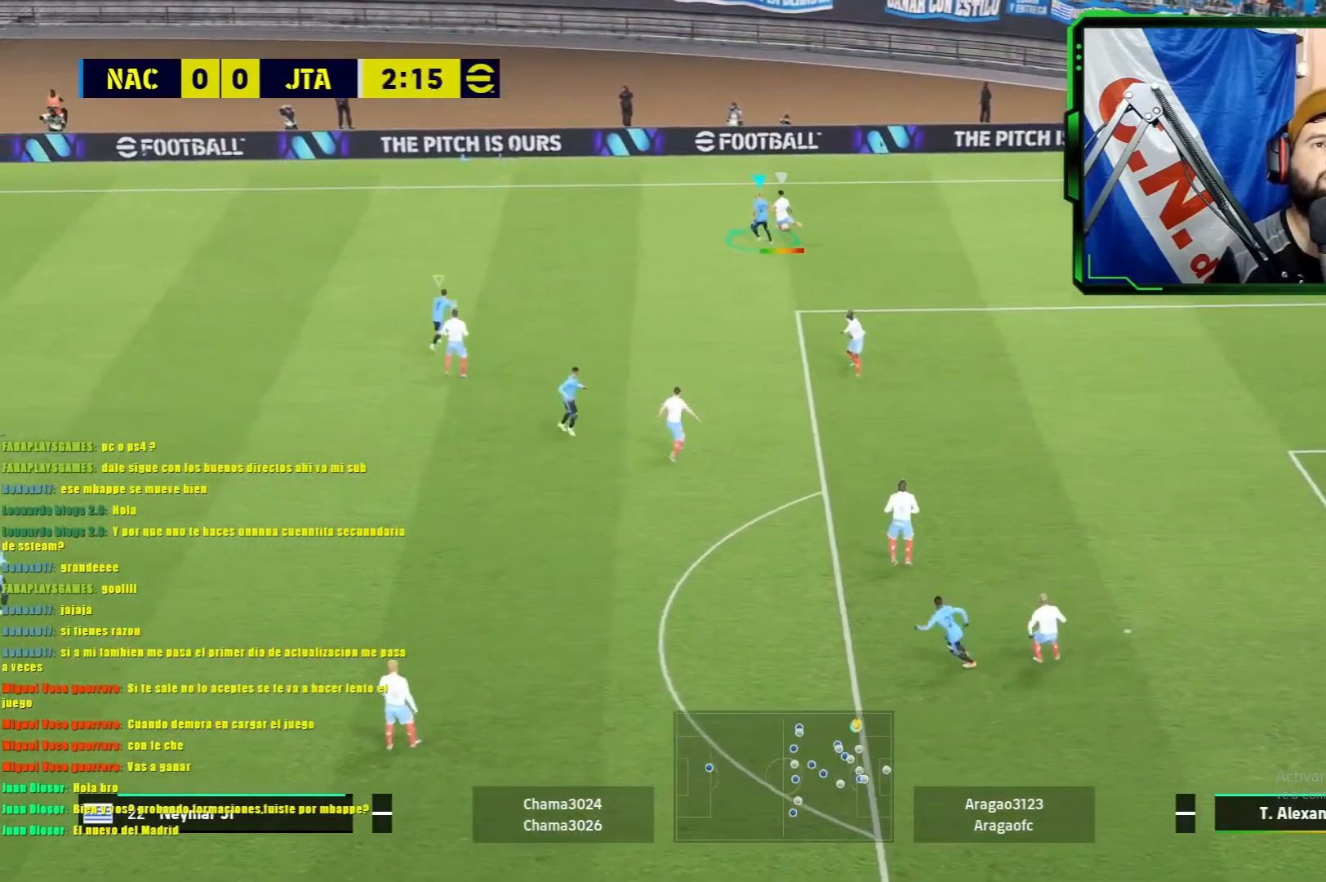
{"buttons": ["L1", "R1"], "left_stick": "up-left", "events": []}
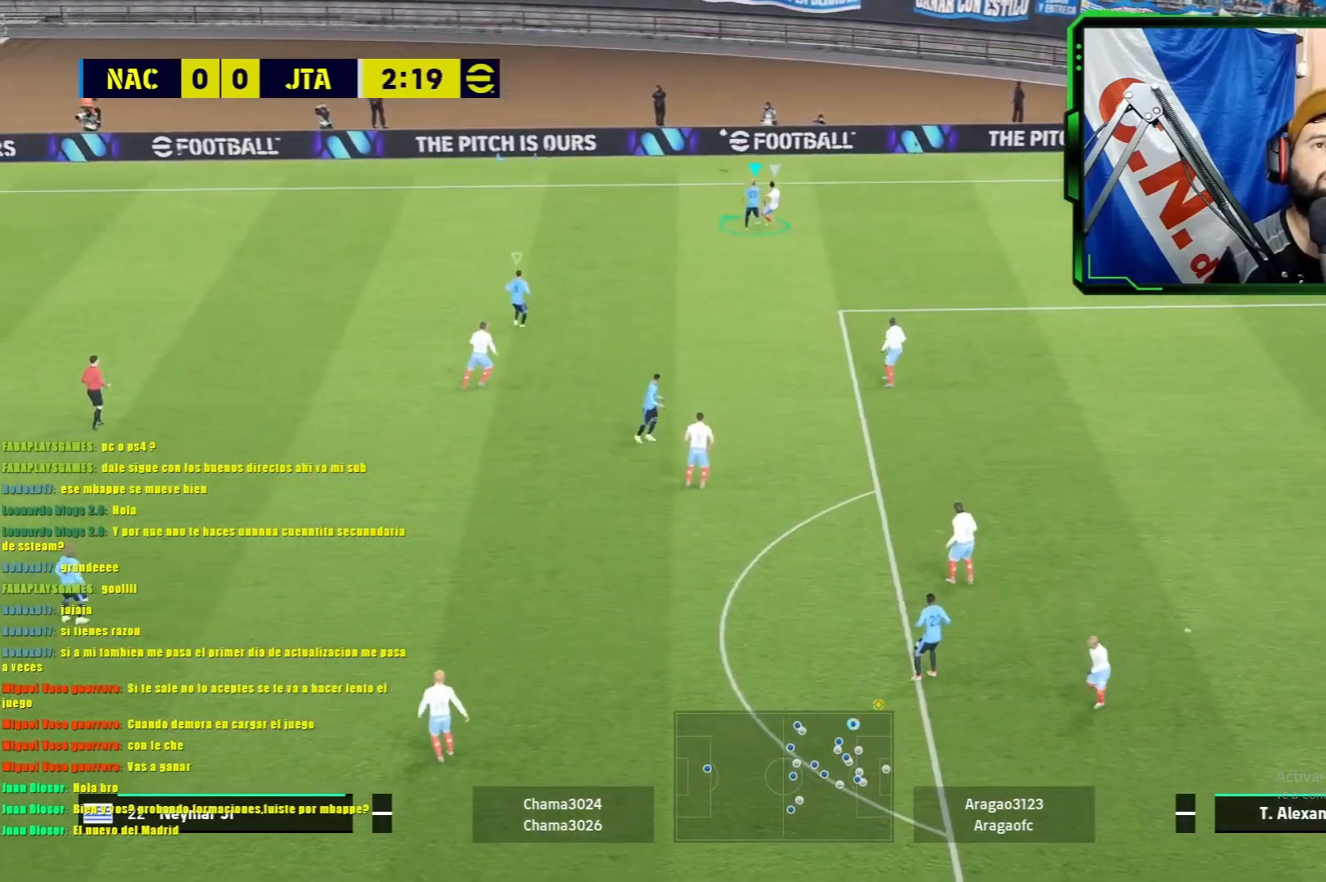
{"buttons": [], "left_stick": "center", "events": [[50, "L1", "up"], [50, "R1", "up"], [50, "left_stick", "center"]]}
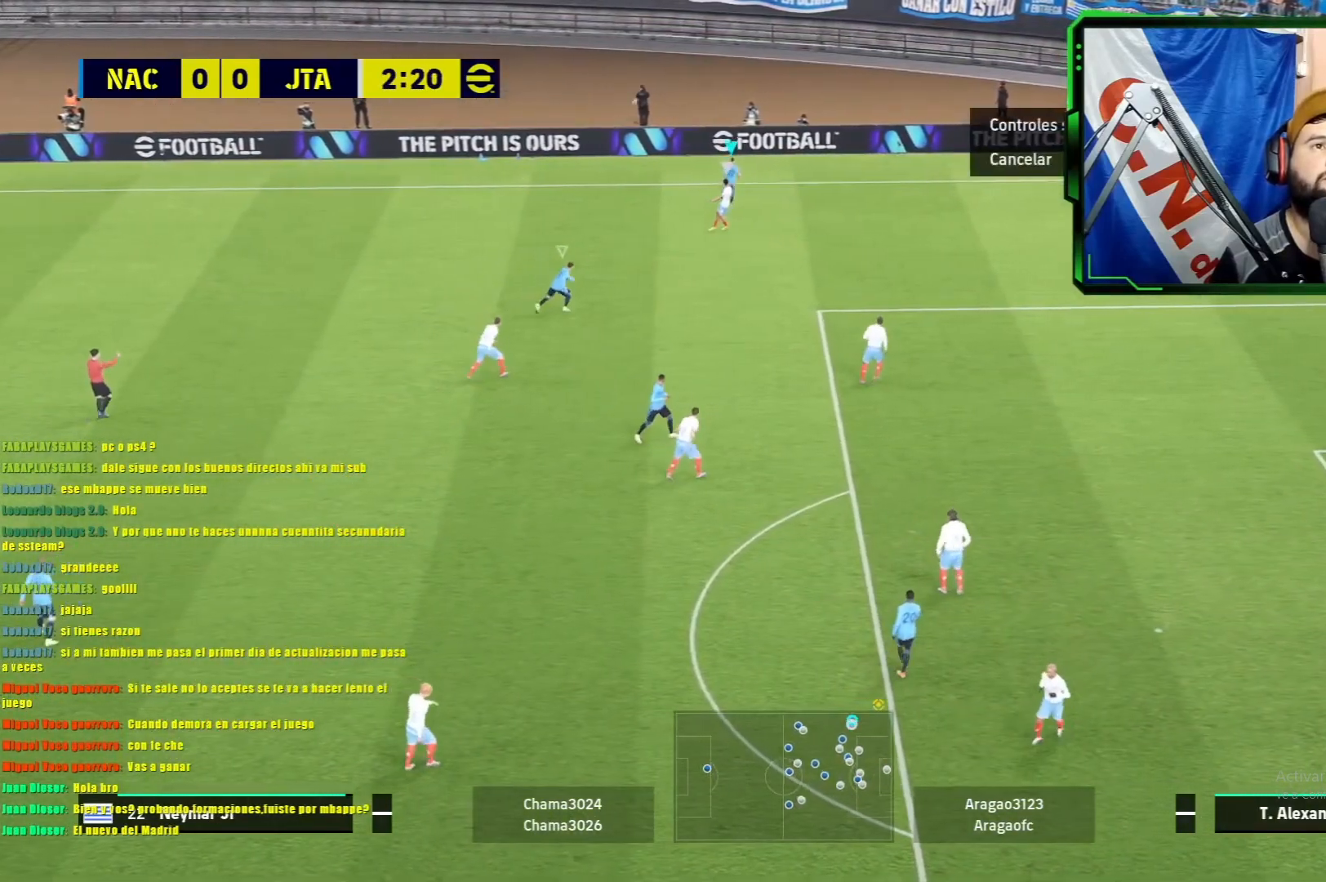
{"buttons": [], "left_stick": "center", "events": []}
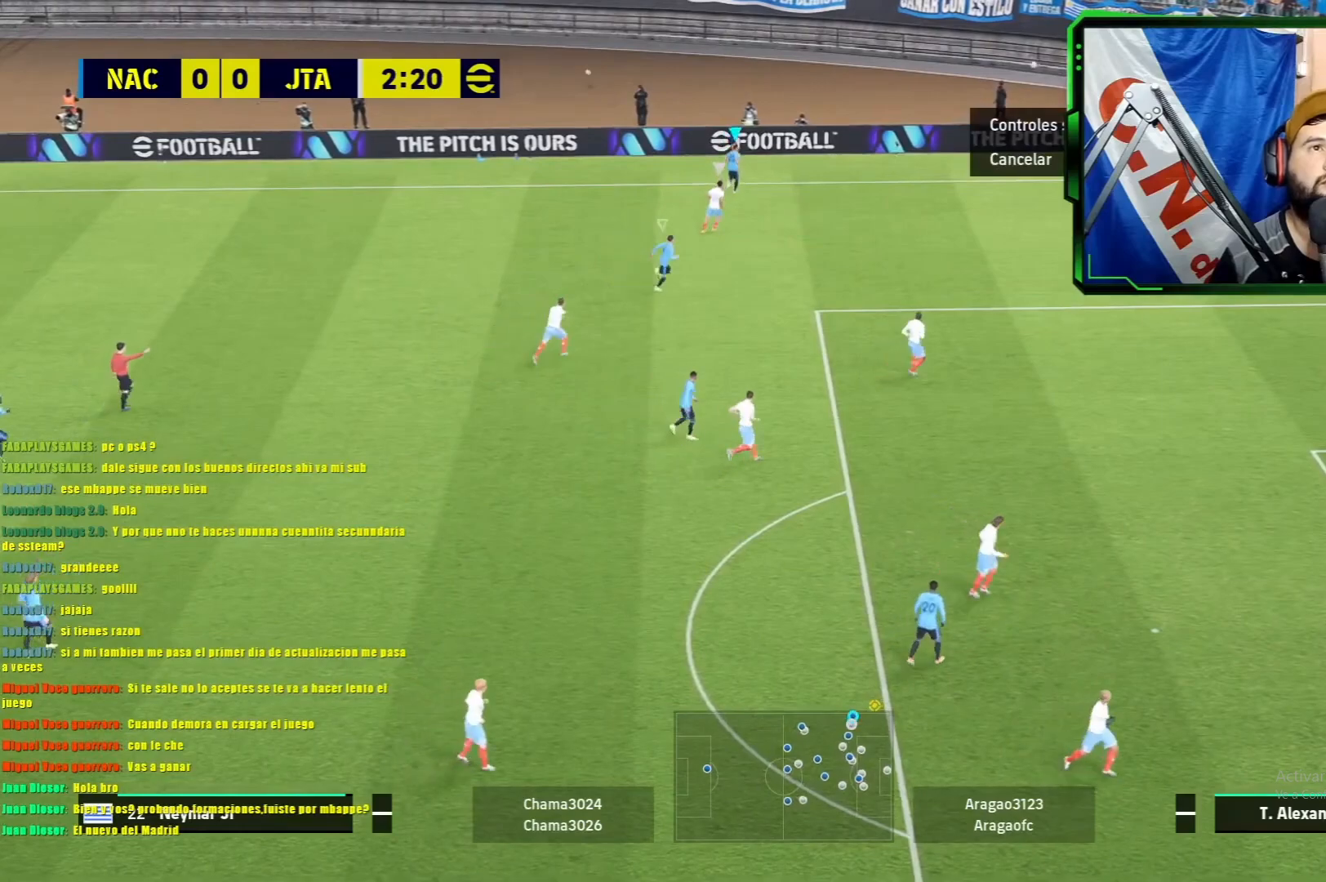
{"buttons": [], "left_stick": "center", "events": []}
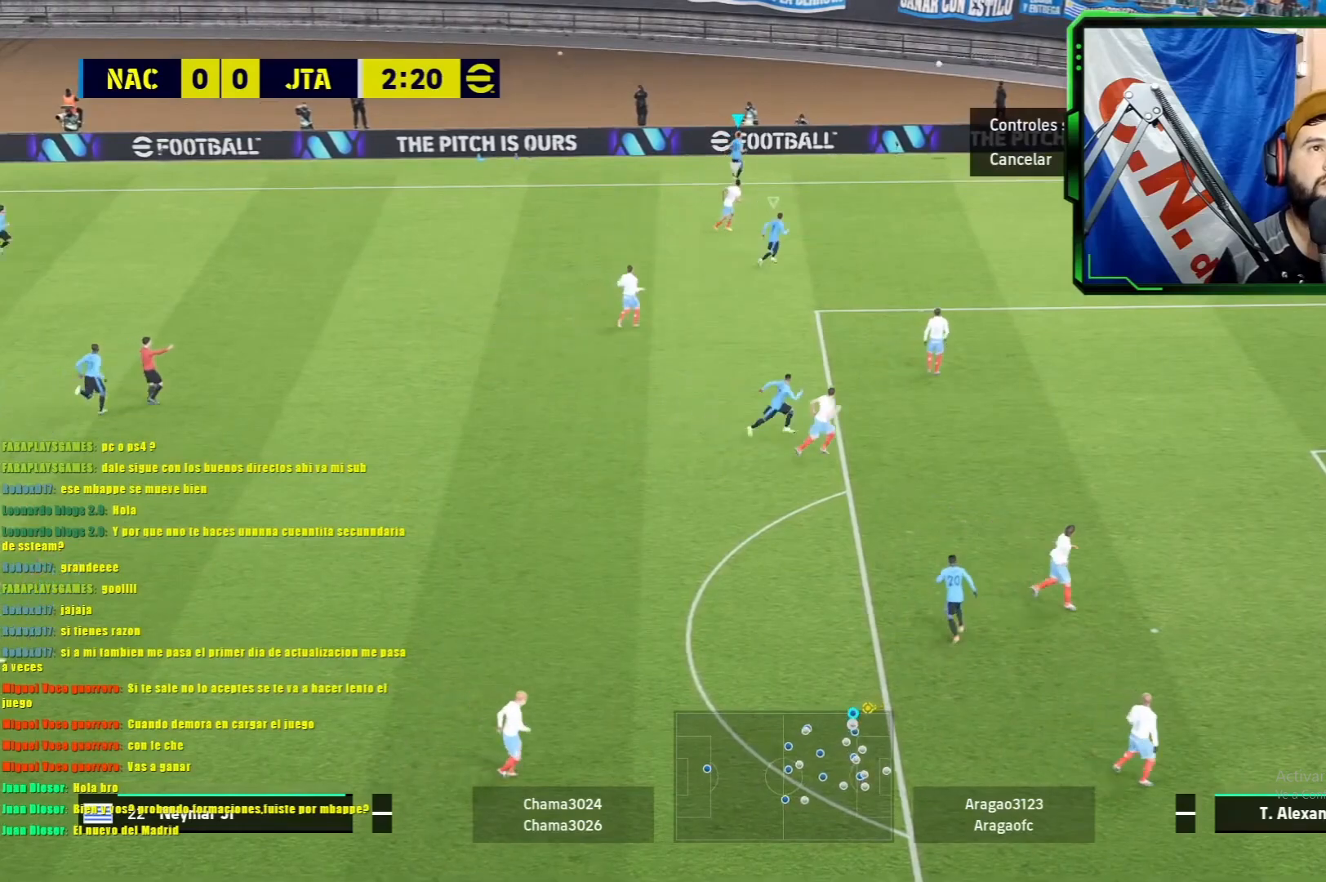
{"buttons": [], "left_stick": "center", "events": []}
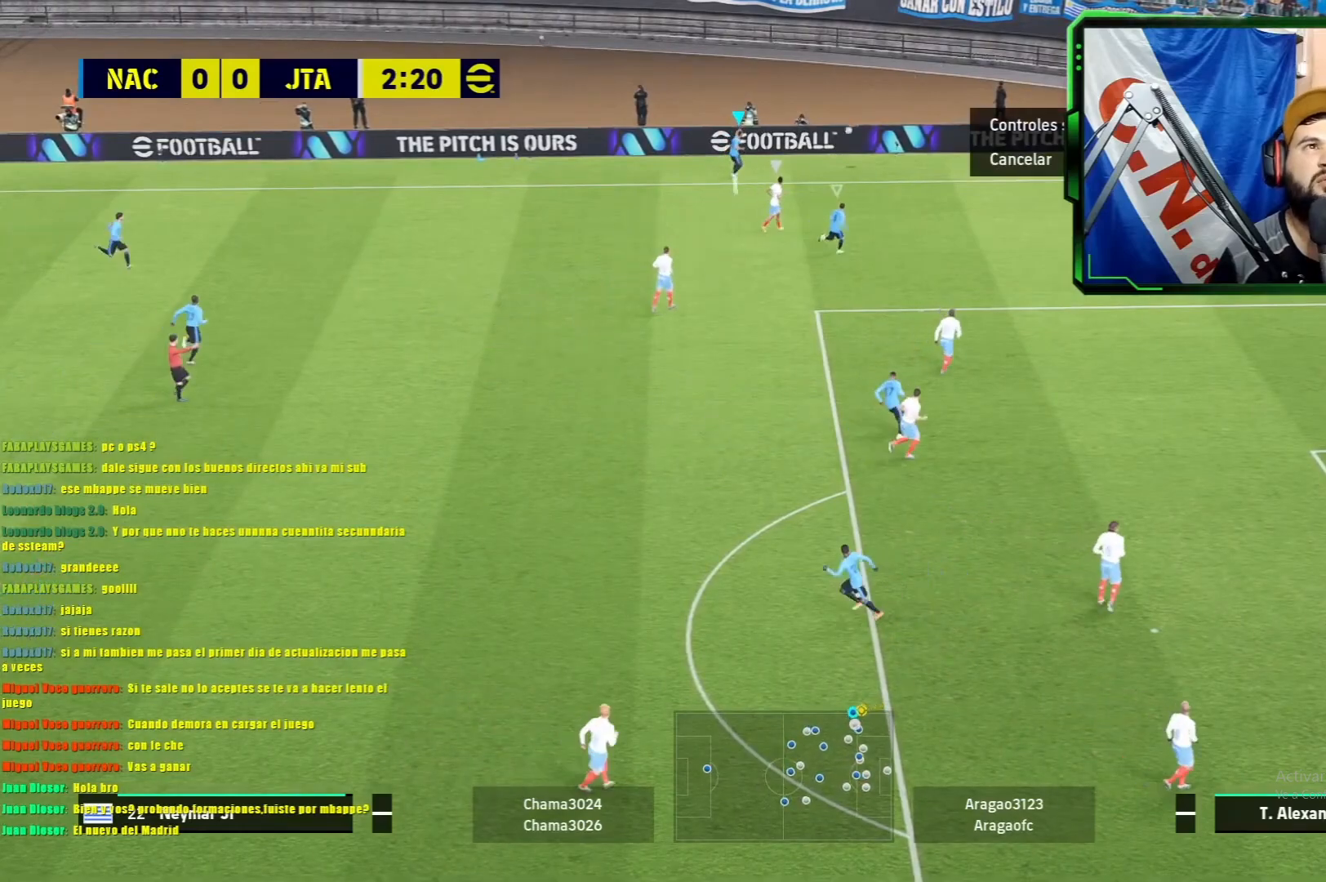
{"buttons": [], "left_stick": "center", "events": []}
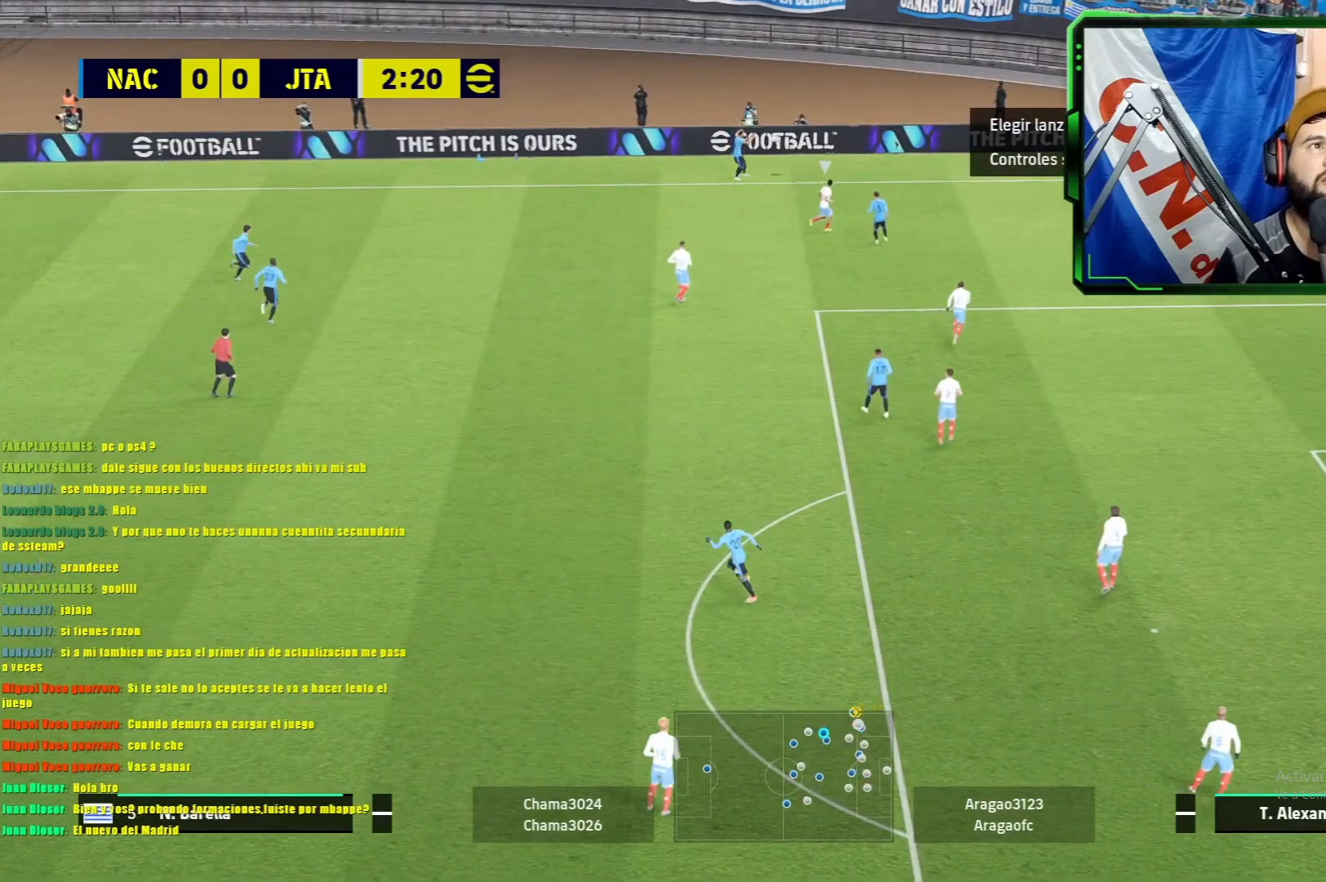
{"buttons": [], "left_stick": "center", "events": [[34, "CIRCLE", "down"], [117, "CIRCLE", "up"]]}
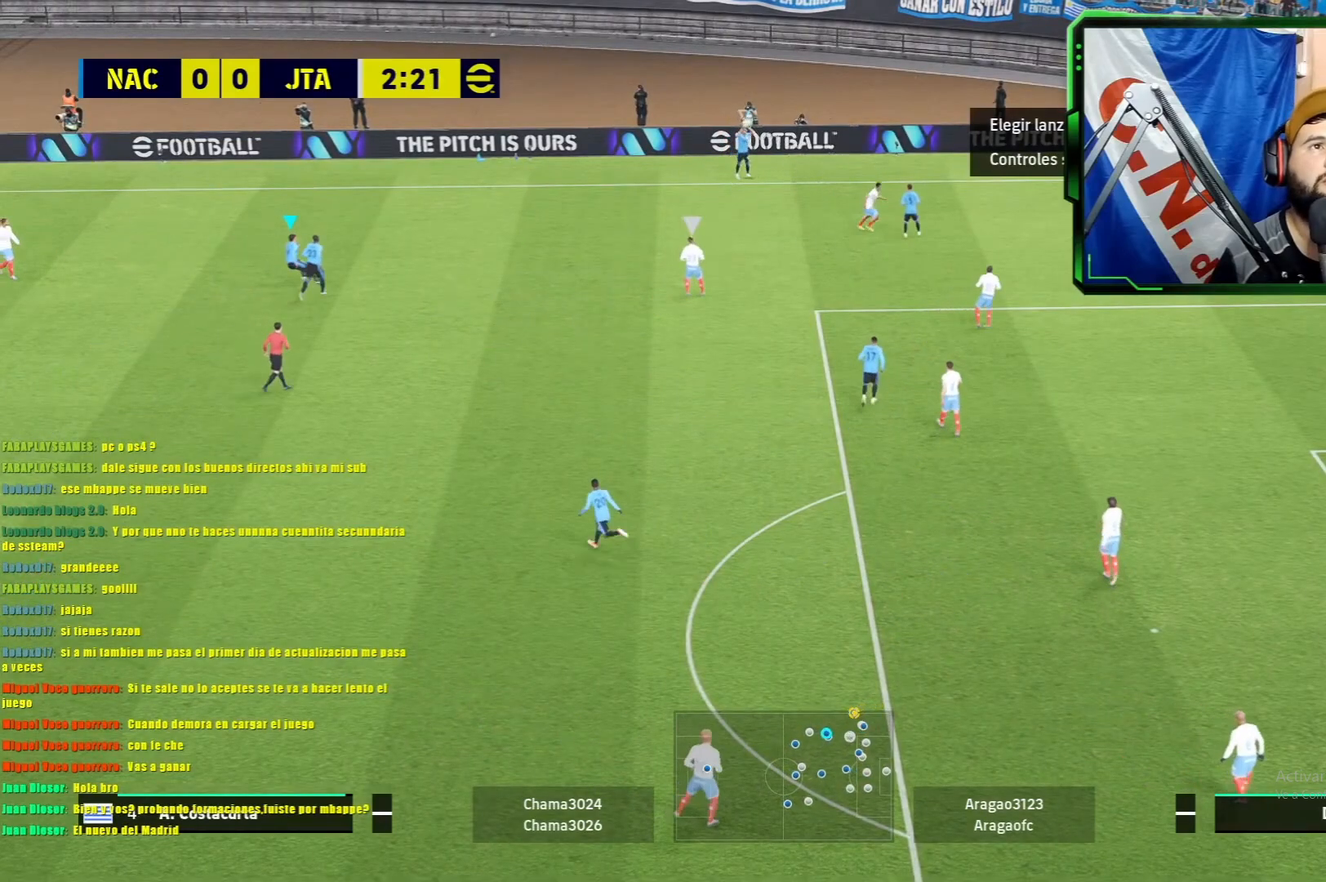
{"buttons": [], "left_stick": "center", "events": []}
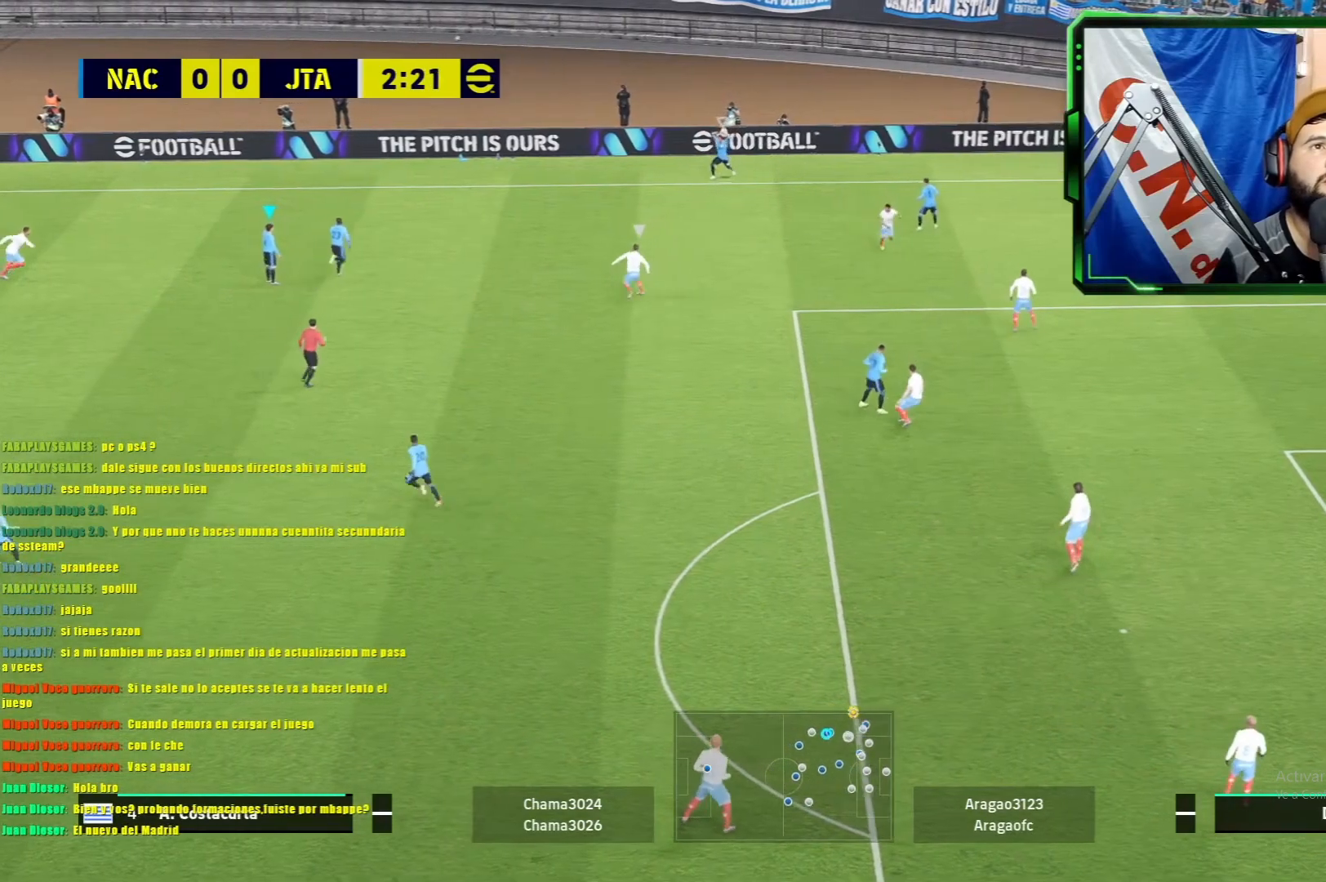
{"buttons": [], "left_stick": "down", "events": [[484, "left_stick", "down"]]}
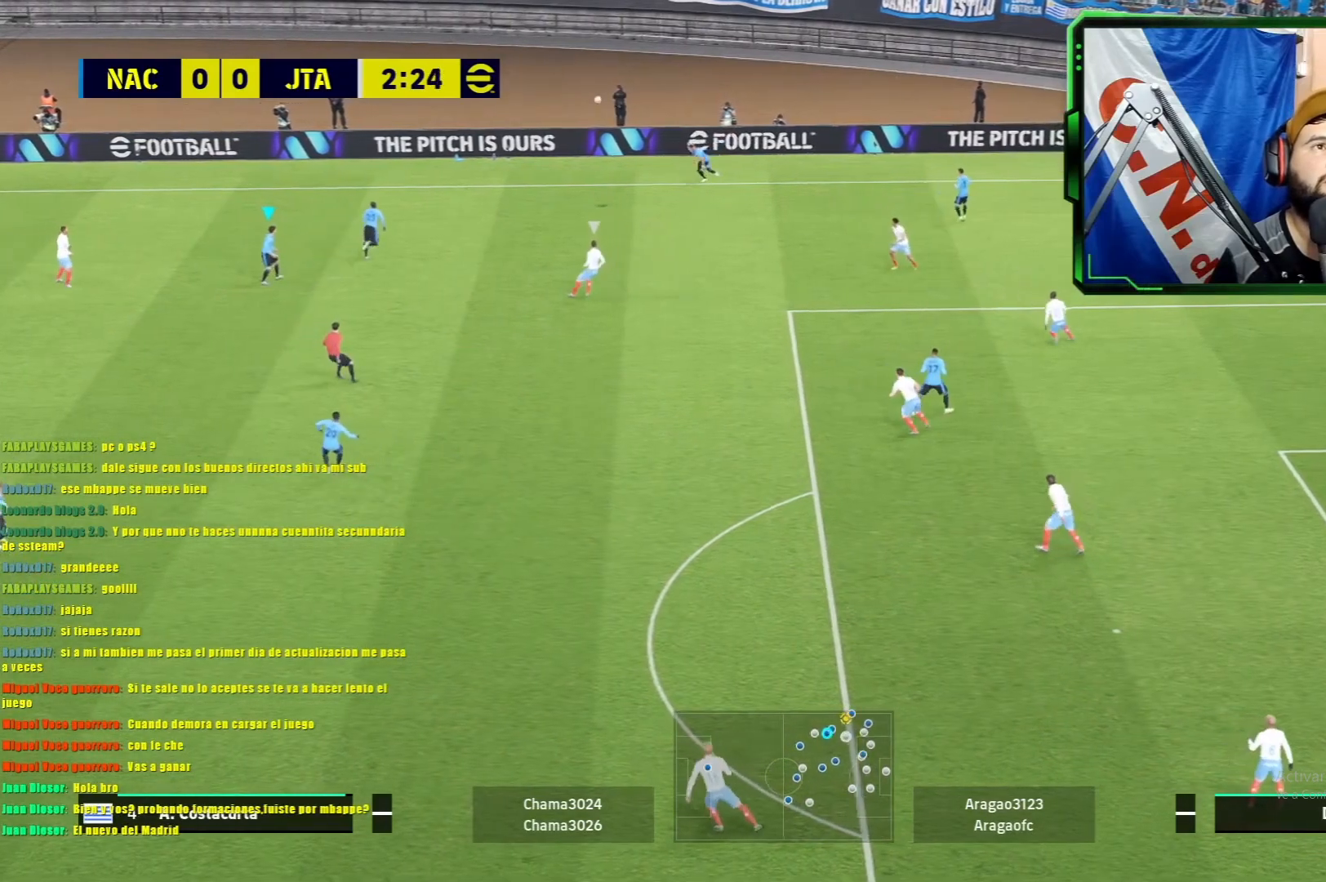
{"buttons": [], "left_stick": "down", "events": [[234, "CROSS", "down"], [367, "CROSS", "up"]]}
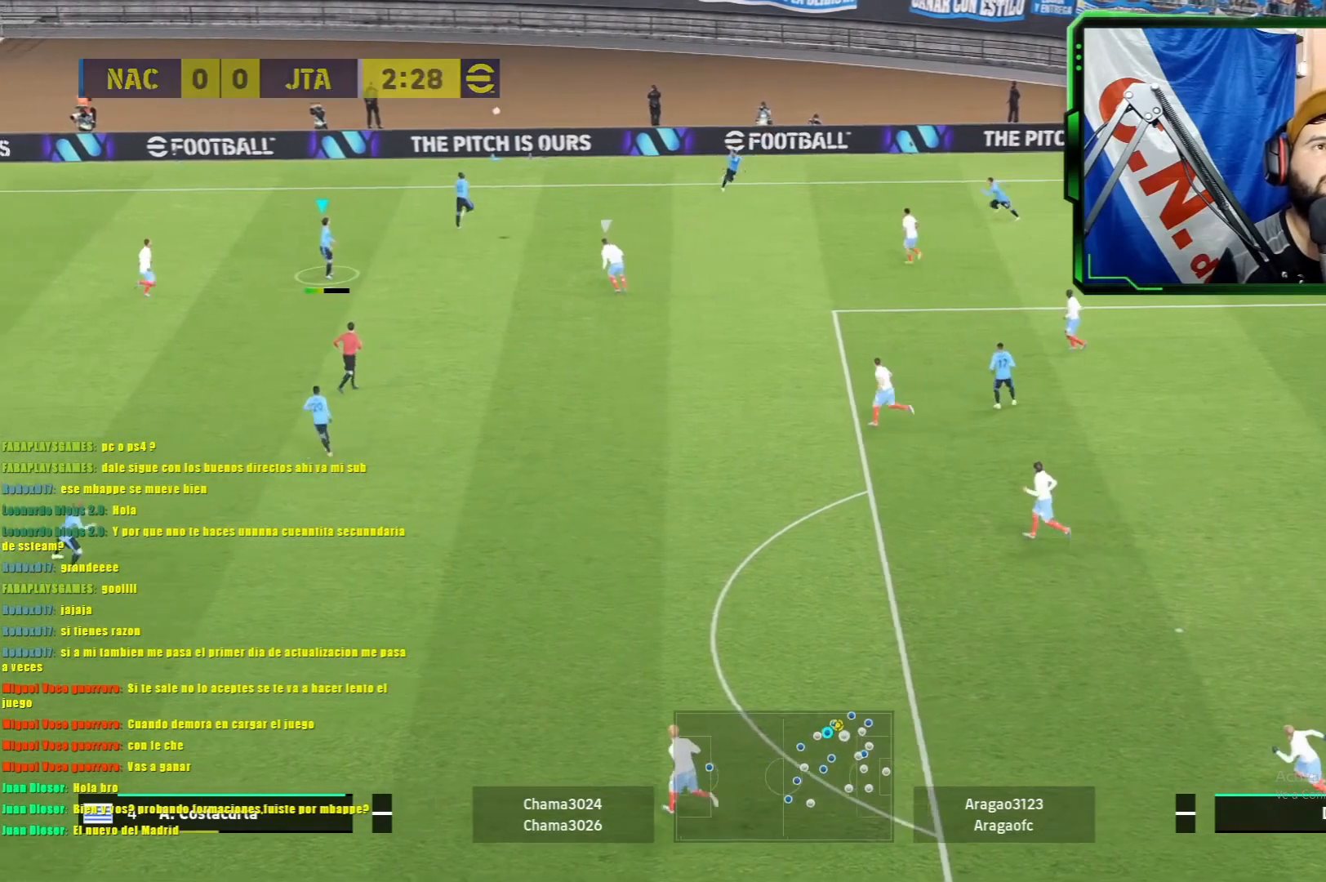
{"buttons": [], "left_stick": "down", "events": []}
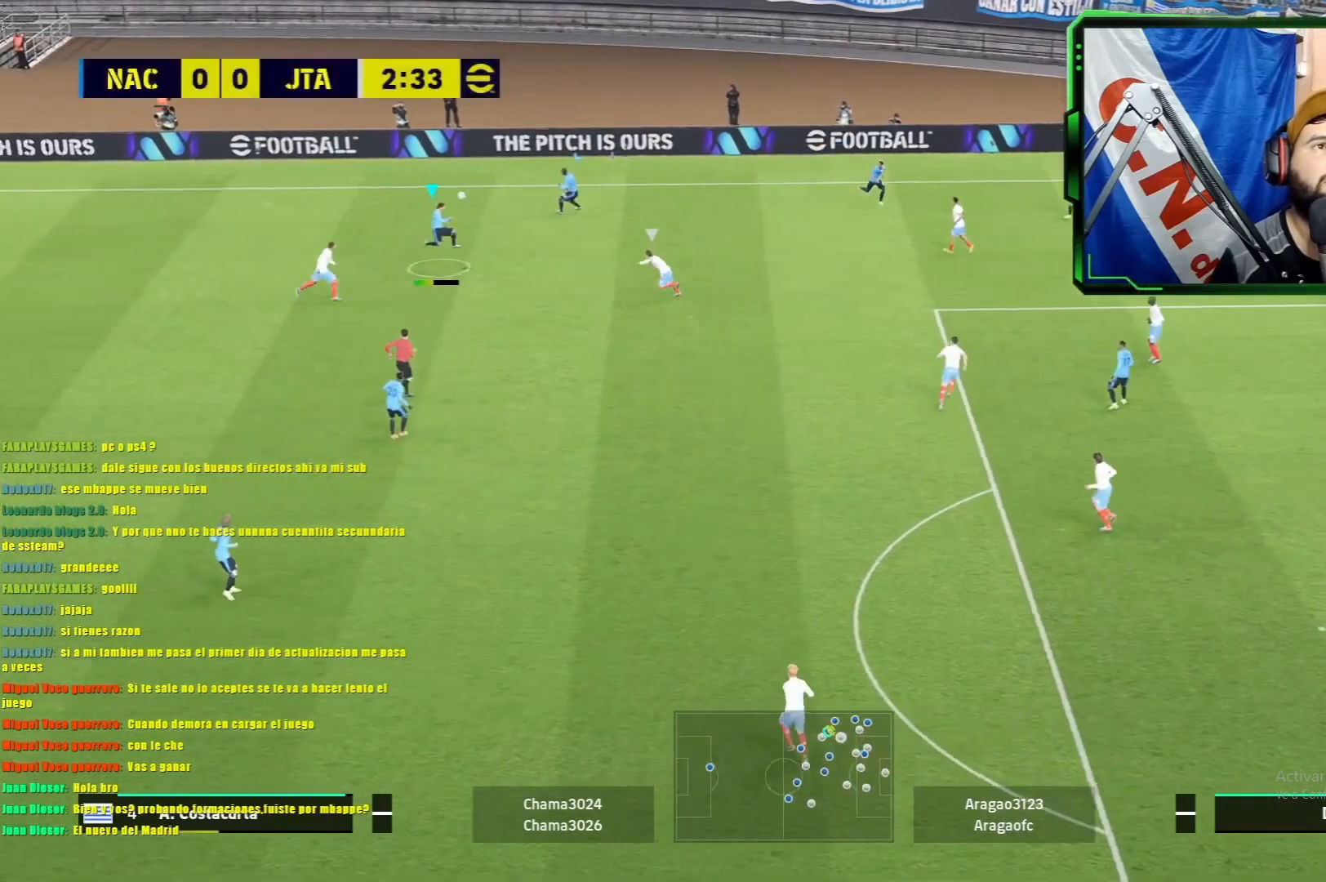
{"buttons": [], "left_stick": "down", "events": []}
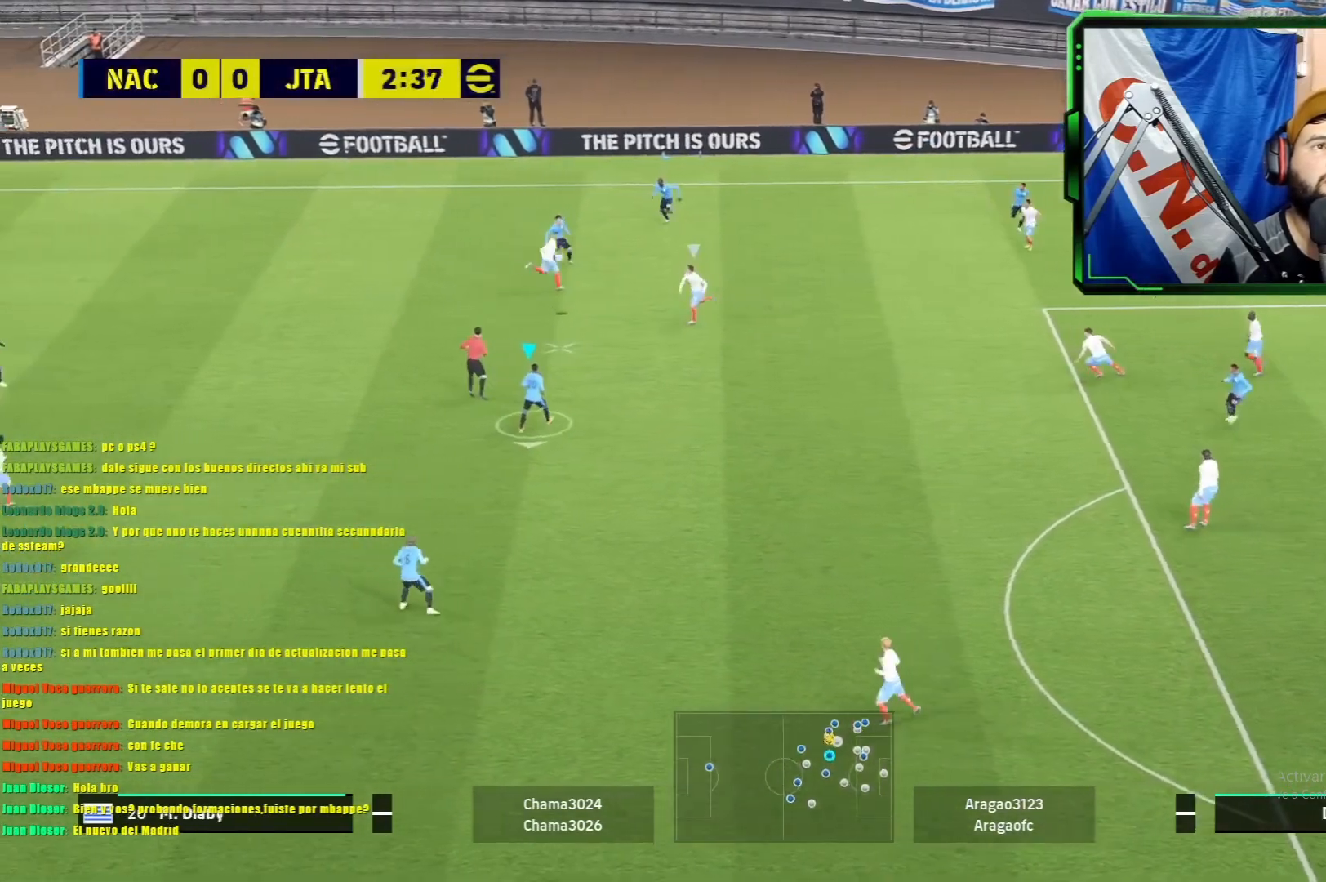
{"buttons": [], "left_stick": "down", "events": []}
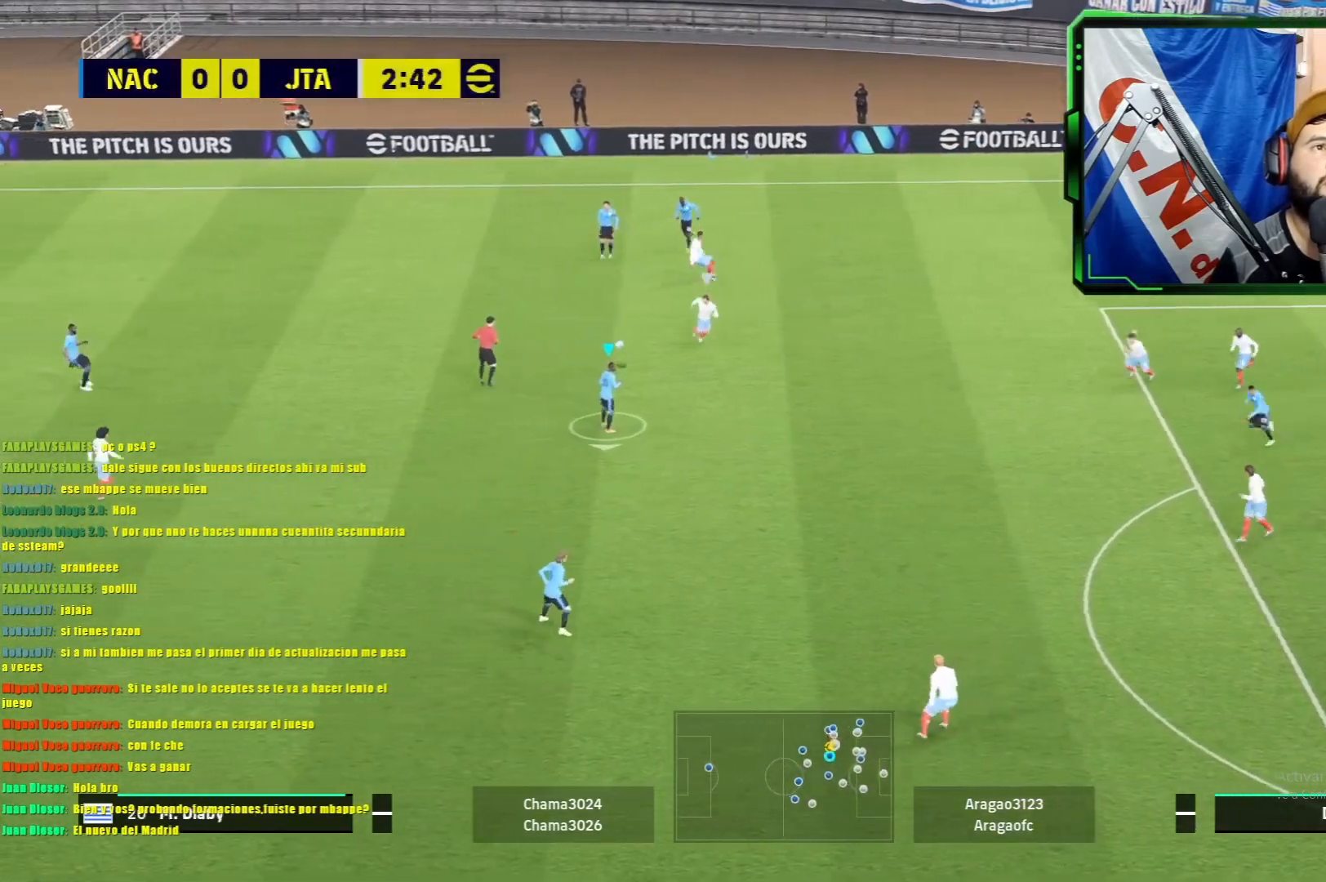
{"buttons": ["R1"], "left_stick": "down", "events": [[117, "R1", "down"]]}
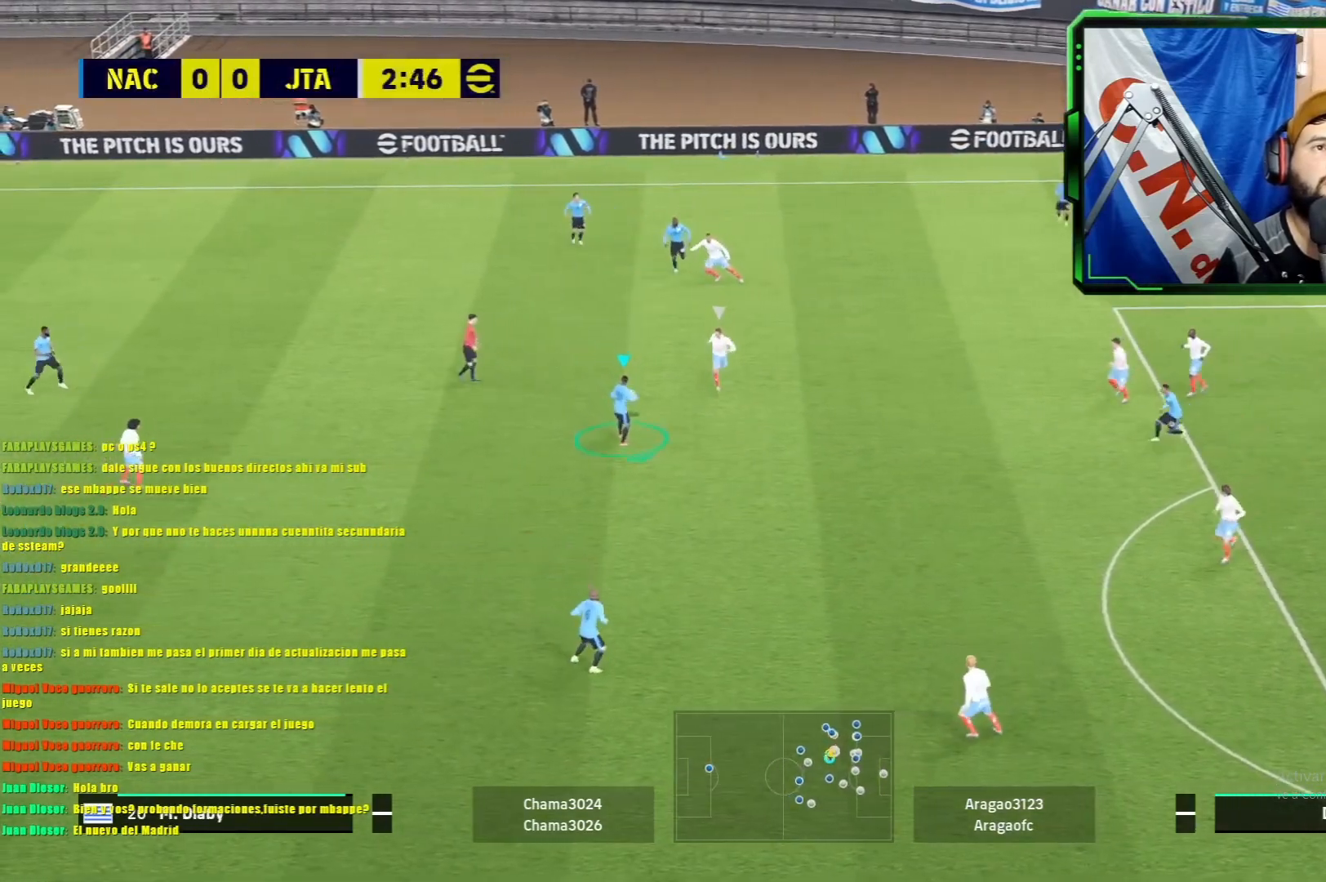
{"buttons": ["R1"], "left_stick": "down", "events": []}
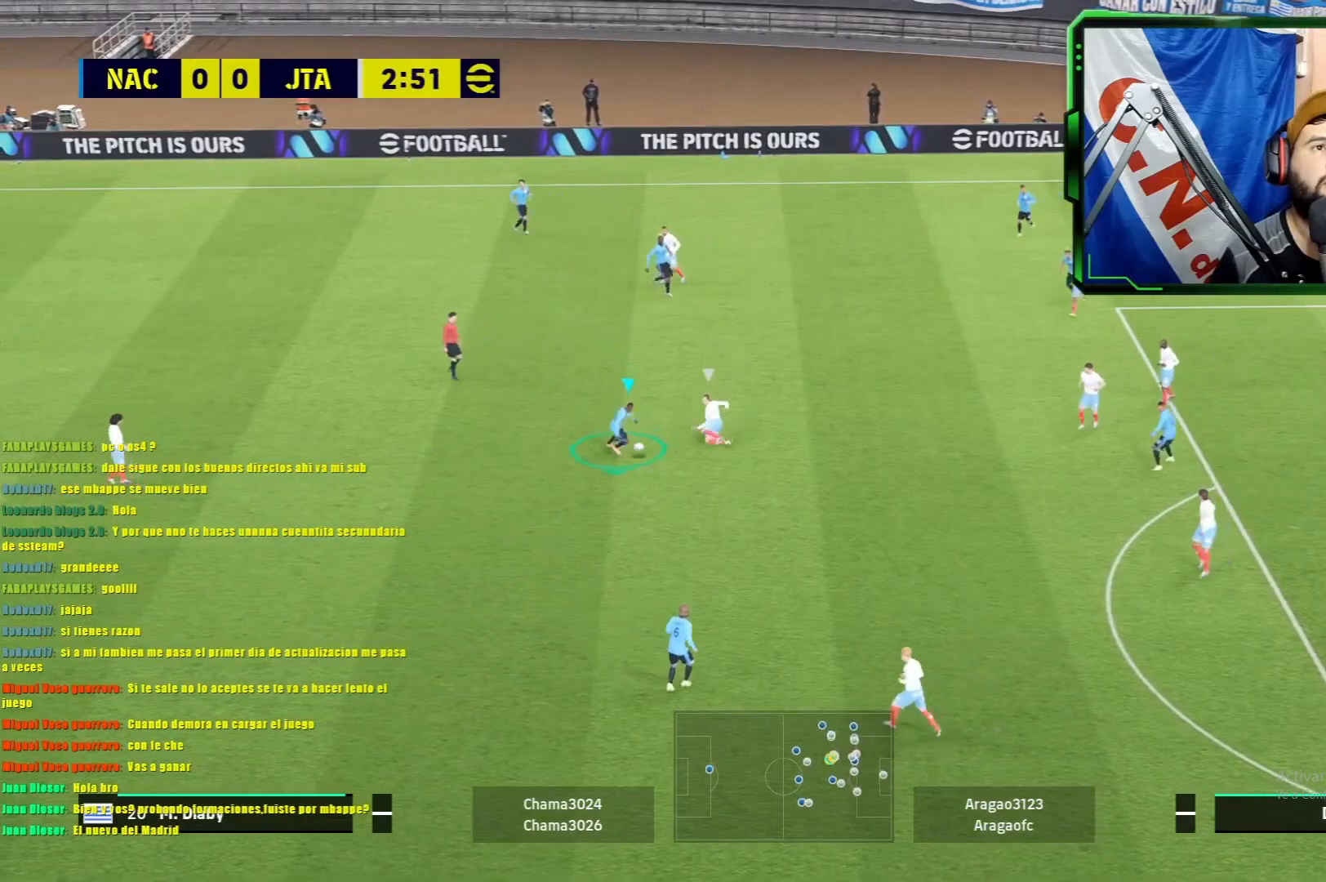
{"buttons": ["R1"], "left_stick": "down", "events": []}